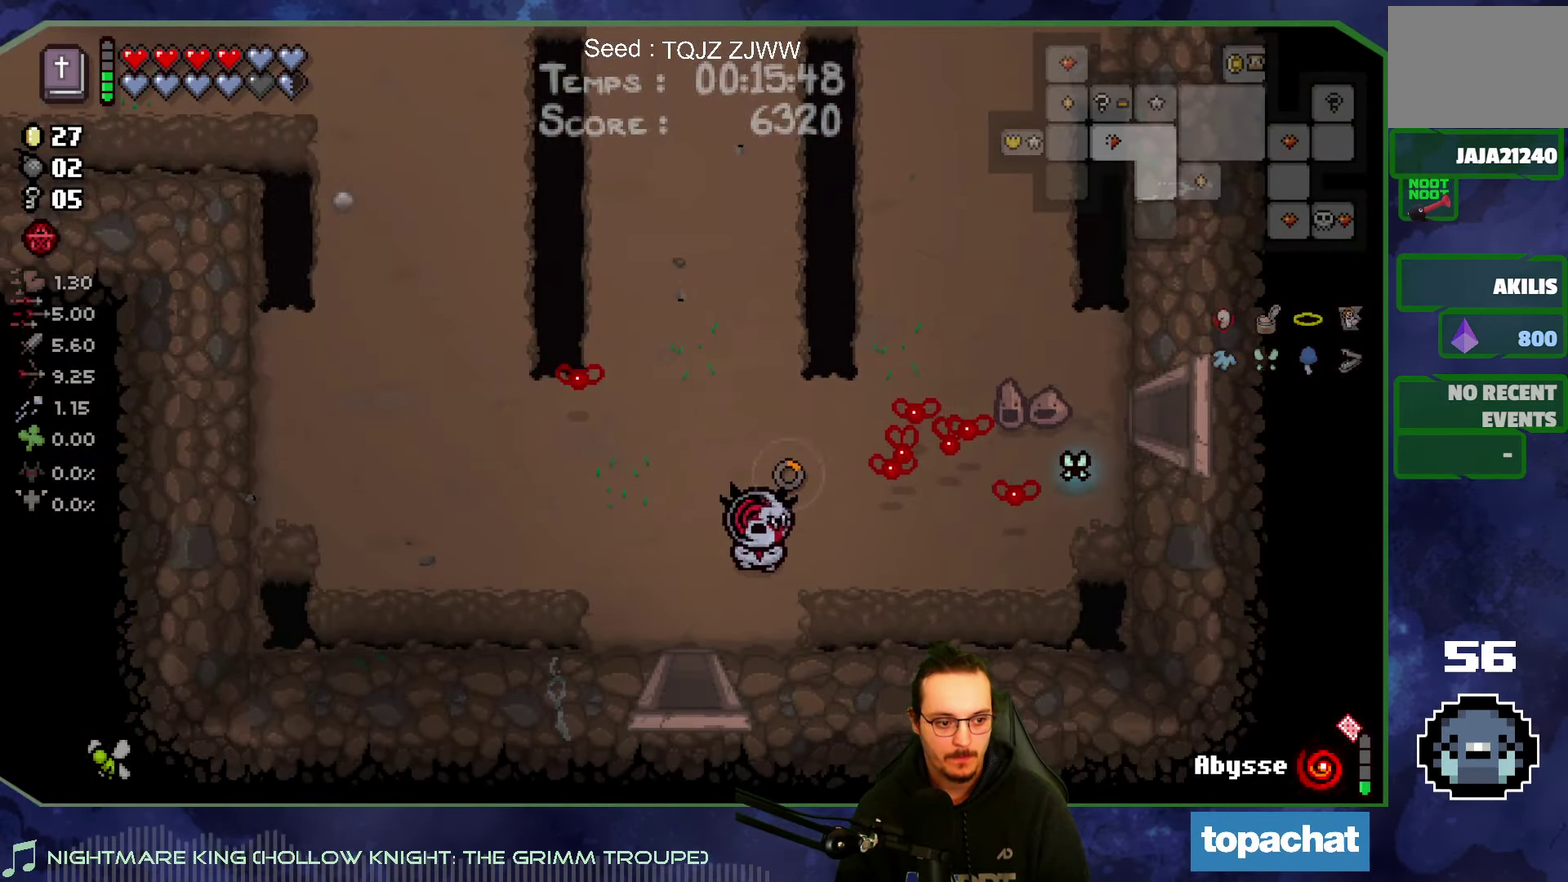
Gameplay with a controller (Xbox layout); each line is a JSON object with the inputs held at the frame after it. "button_events" lists button changes between this image and that frame as [ms after this image, input, new state], when the widget could be followed in between (sticks are given only as held states). Not read: L3 R3.
{"buttons": [], "left_stick": "down", "right_stick": "down", "button_events": []}
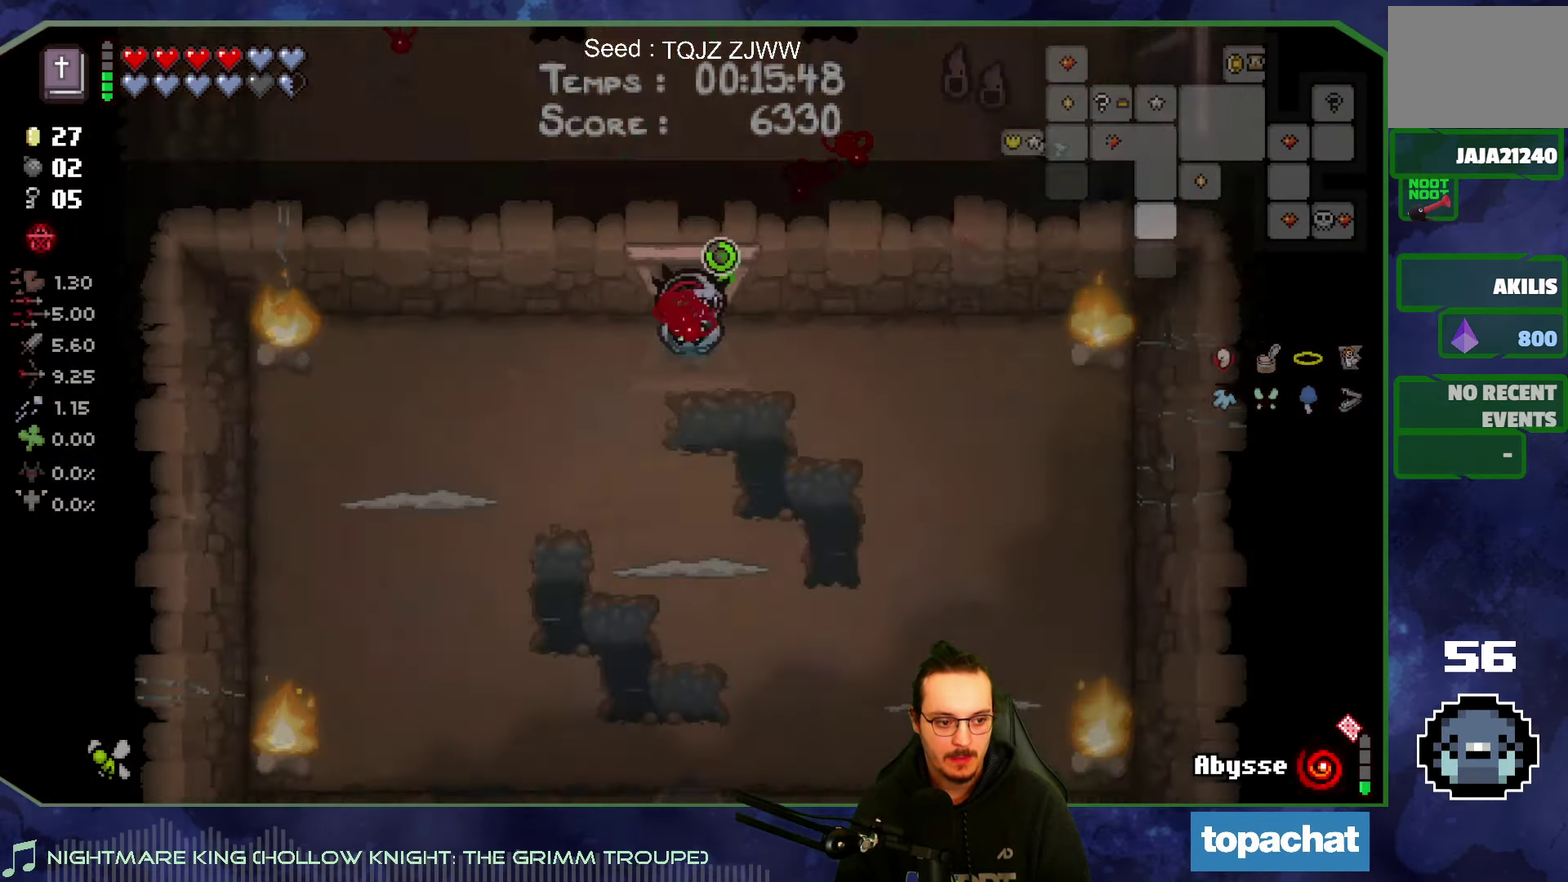
{"buttons": [], "left_stick": "center", "right_stick": "down", "button_events": []}
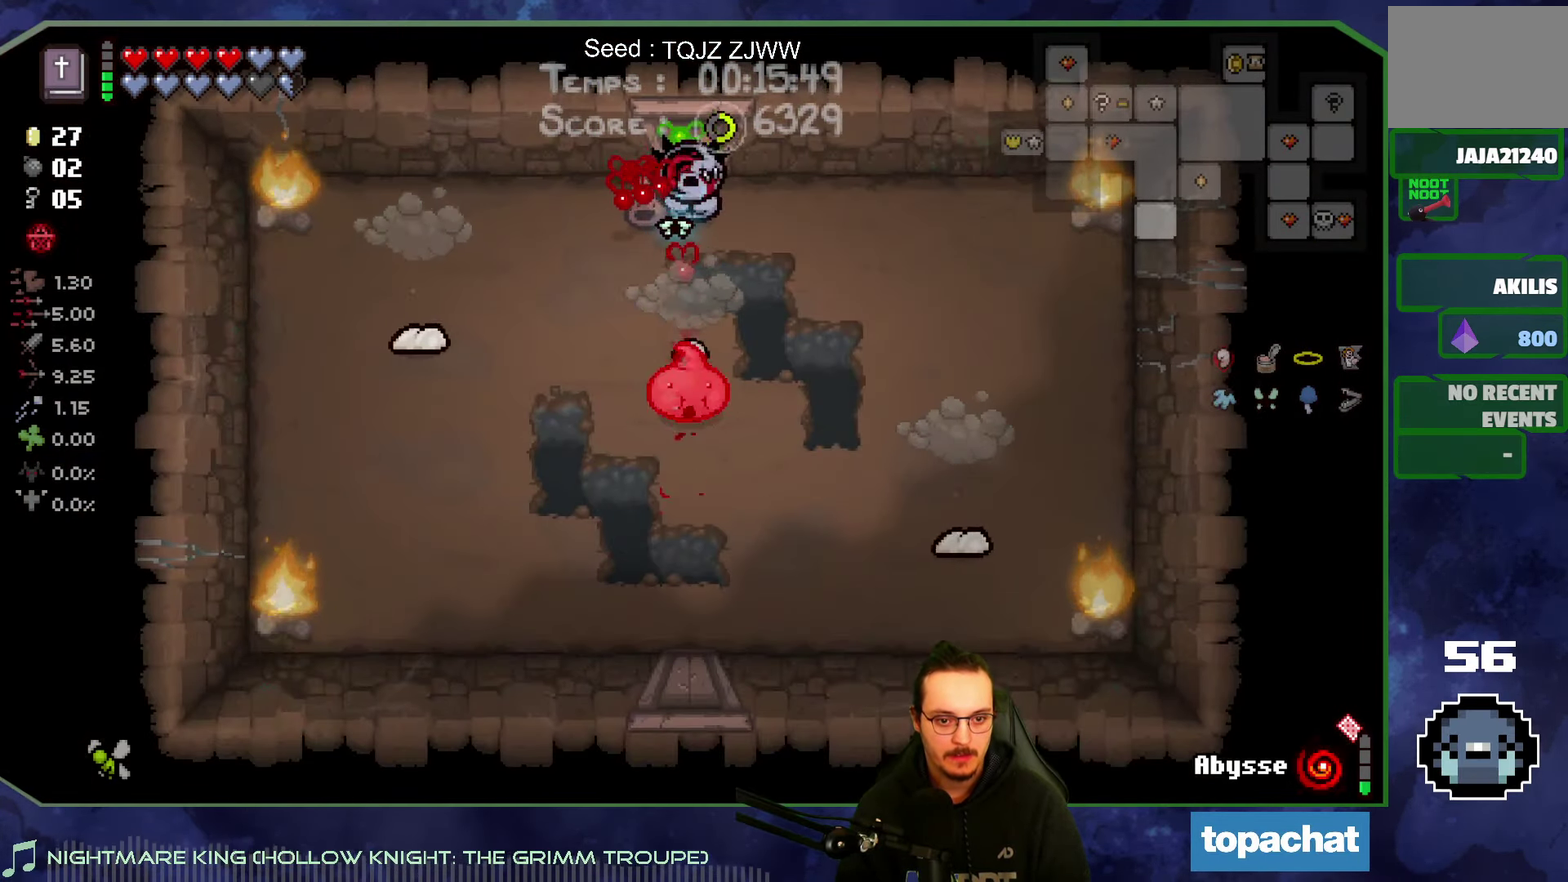
{"buttons": [], "left_stick": "center", "right_stick": "down", "button_events": []}
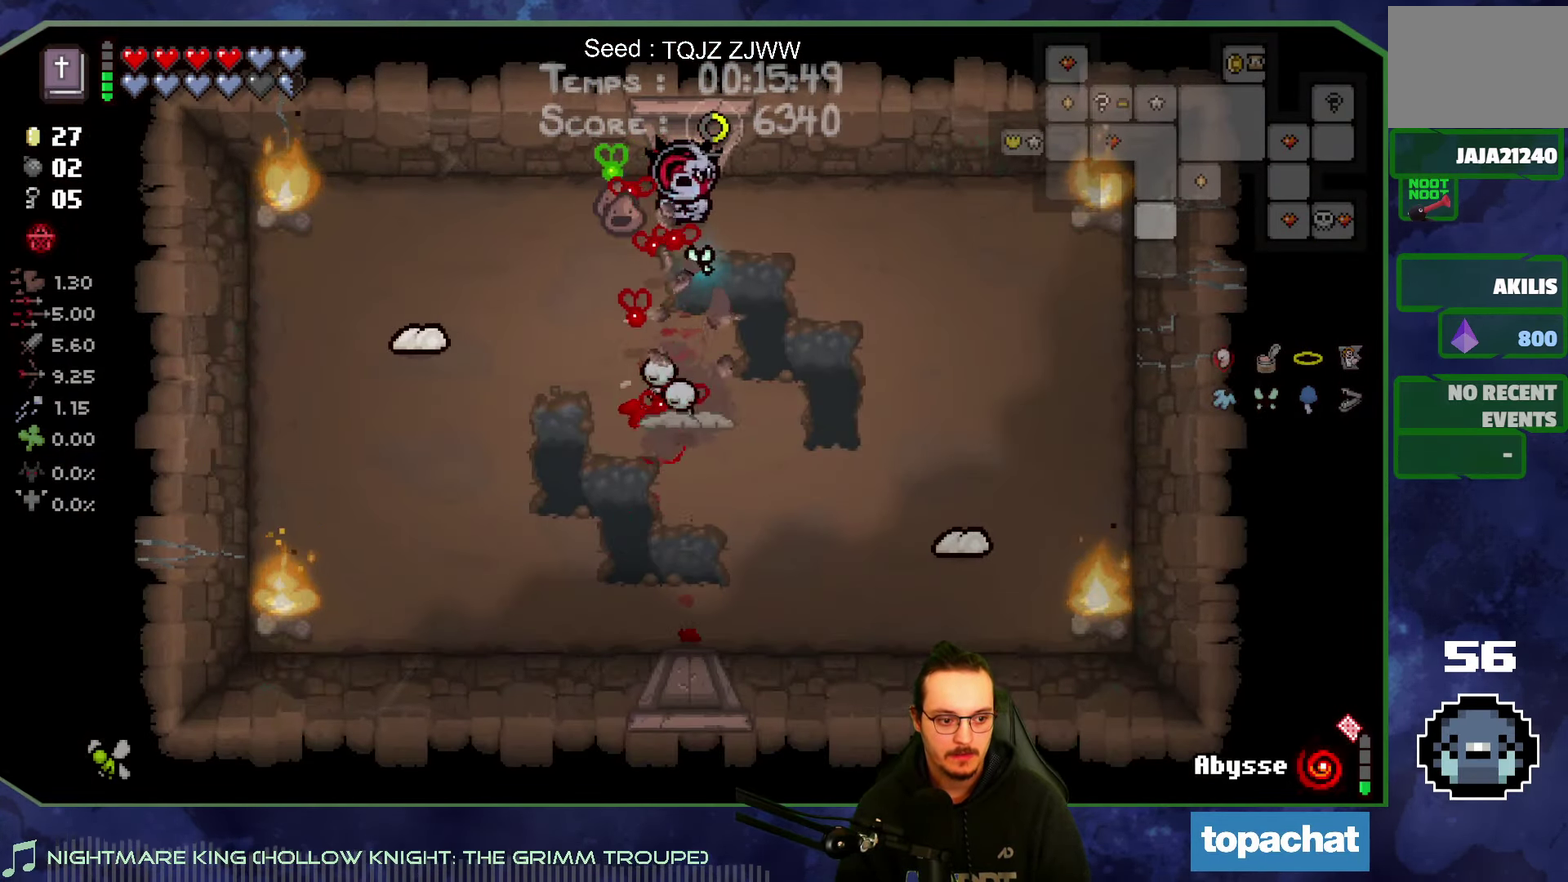
{"buttons": [], "left_stick": "right", "right_stick": "down", "button_events": []}
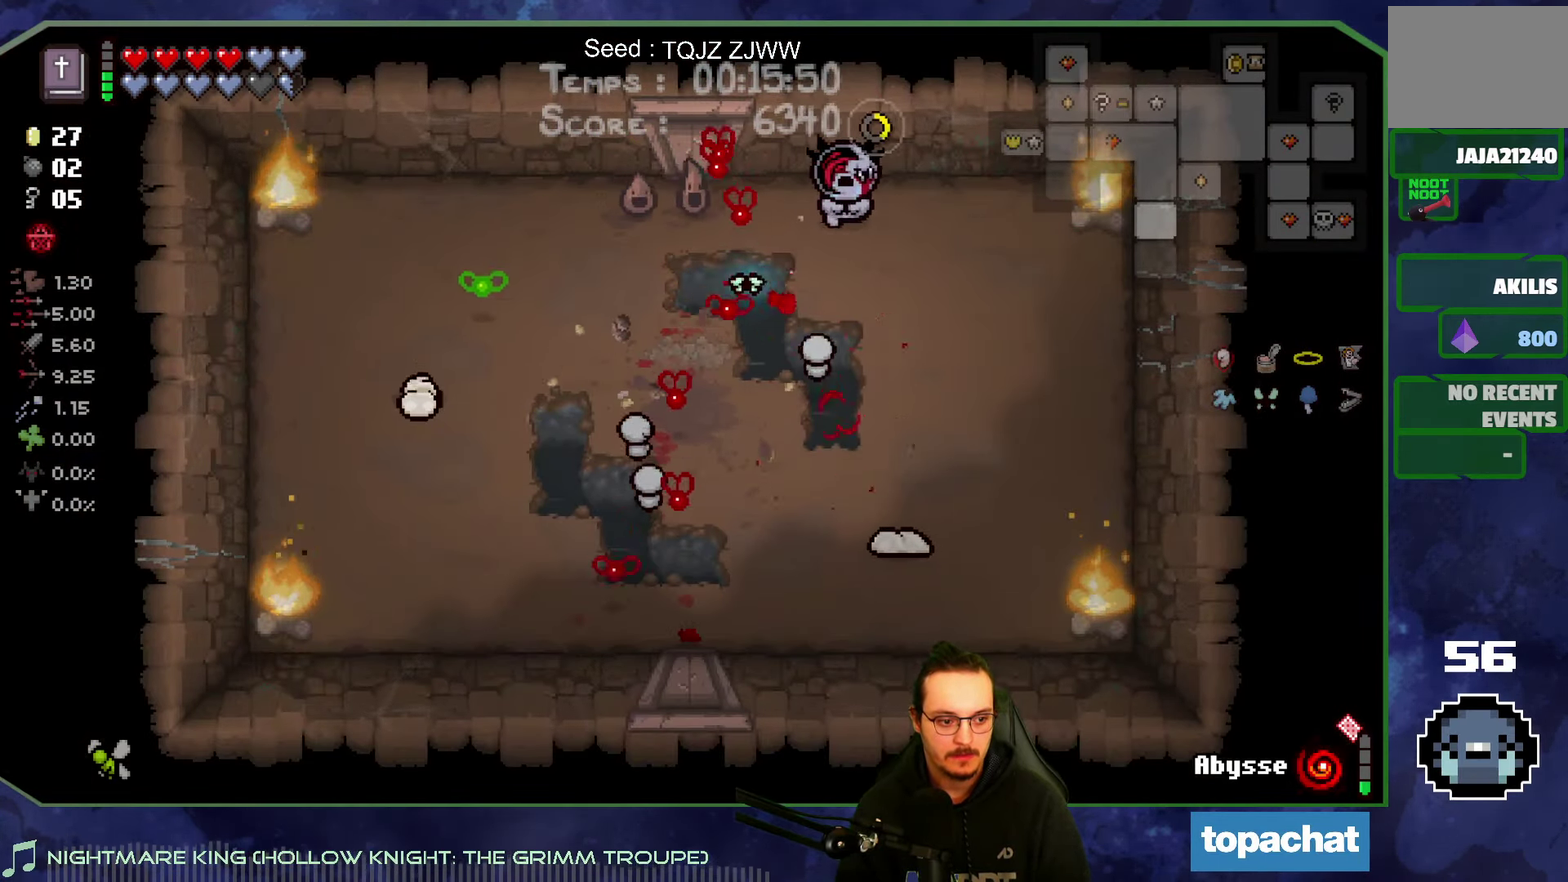
{"buttons": [], "left_stick": "left", "right_stick": "down-left", "button_events": []}
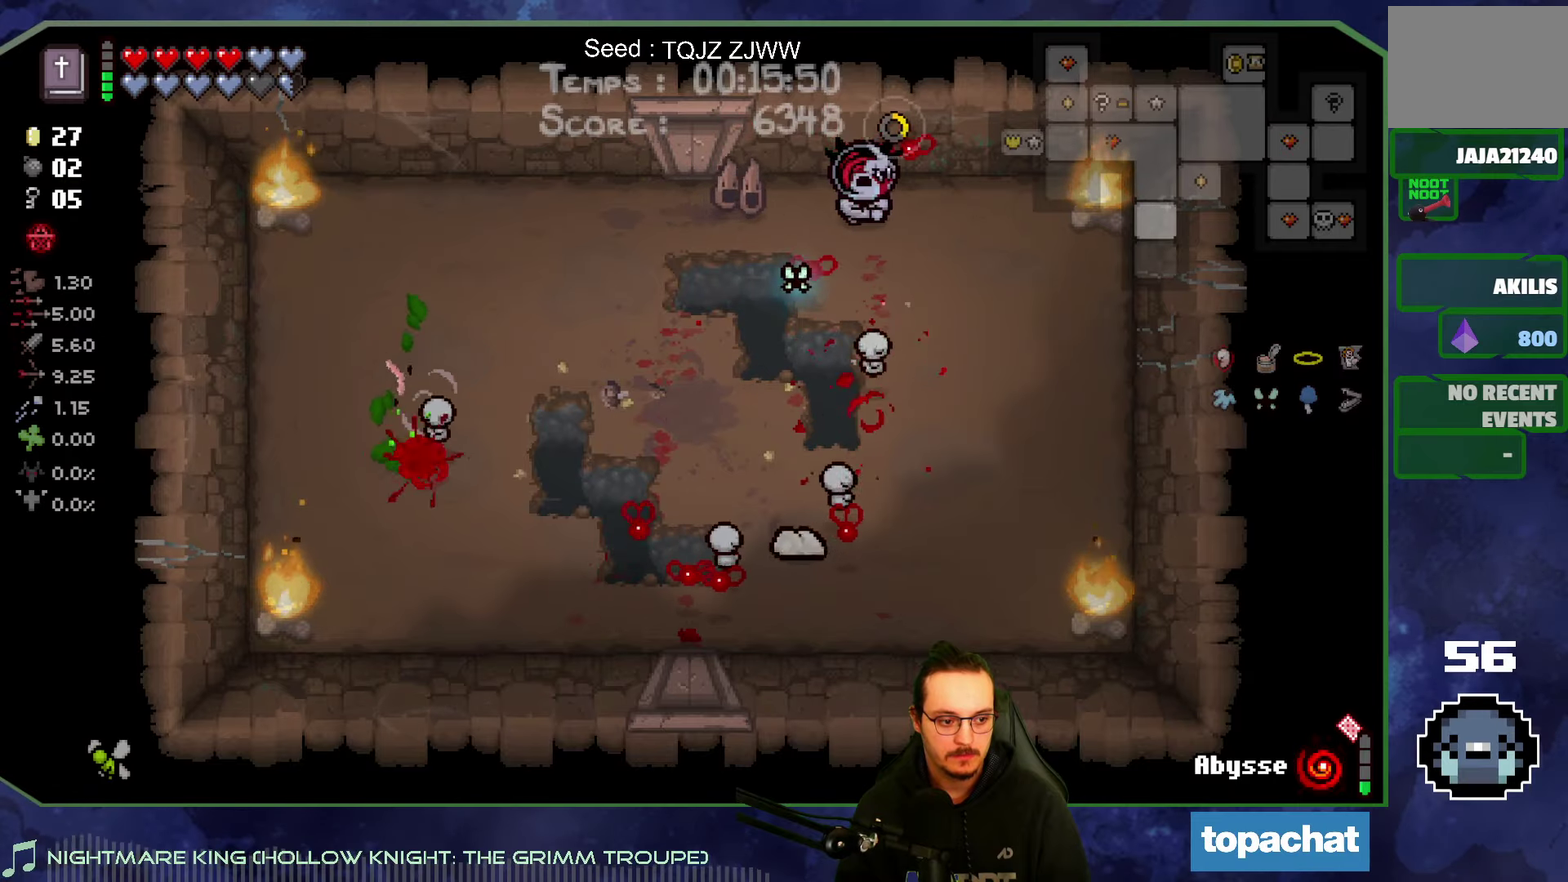
{"buttons": [], "left_stick": "down-left", "right_stick": "left", "button_events": []}
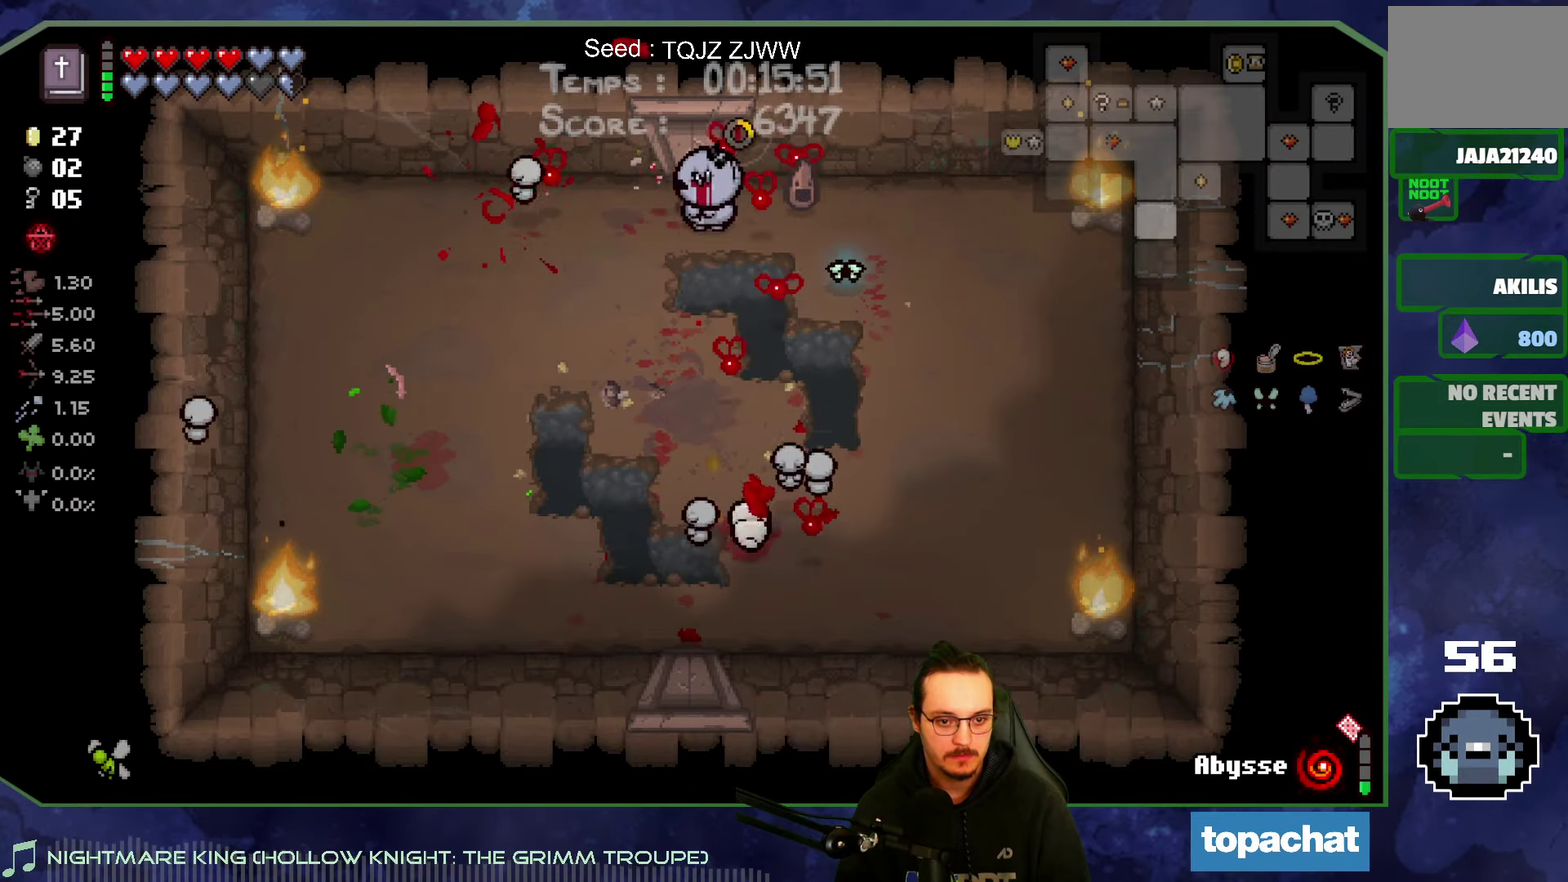
{"buttons": [], "left_stick": "center", "right_stick": "down", "button_events": []}